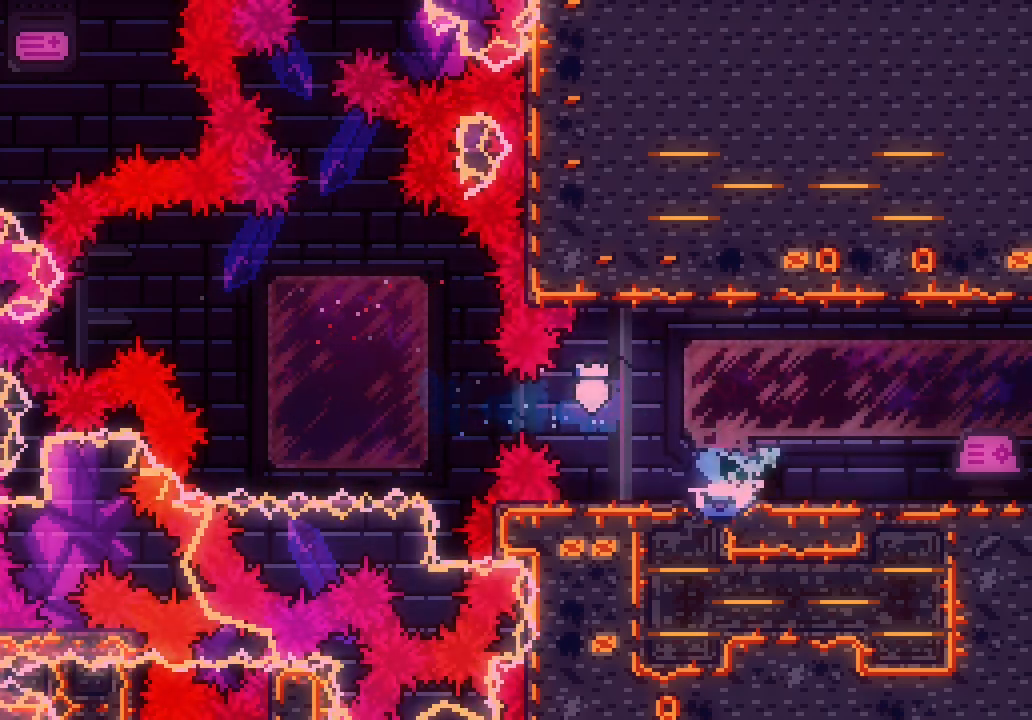
Gameplay with keyboard; each line is a JSON object with the keys held at the frame after it. "events" lists presses ("down") and releases ("up") of "dash", "demo", "down", "jump", "jump2", "jump3", "left", "right" and "up" between this image and that frame as [ms after this image, input, new state], when the widget could be followed in between. No other keys are recorded. Mouse input is not recorded. Key names are as the overlay labels them; some are game actions (e.g. jump) rather than physical keys. Not read: grab.
{"keys": ["jump3", "right"], "events": [[83, "dash", "up"], [83, "jump3", "down"], [350, "down", "up"]]}
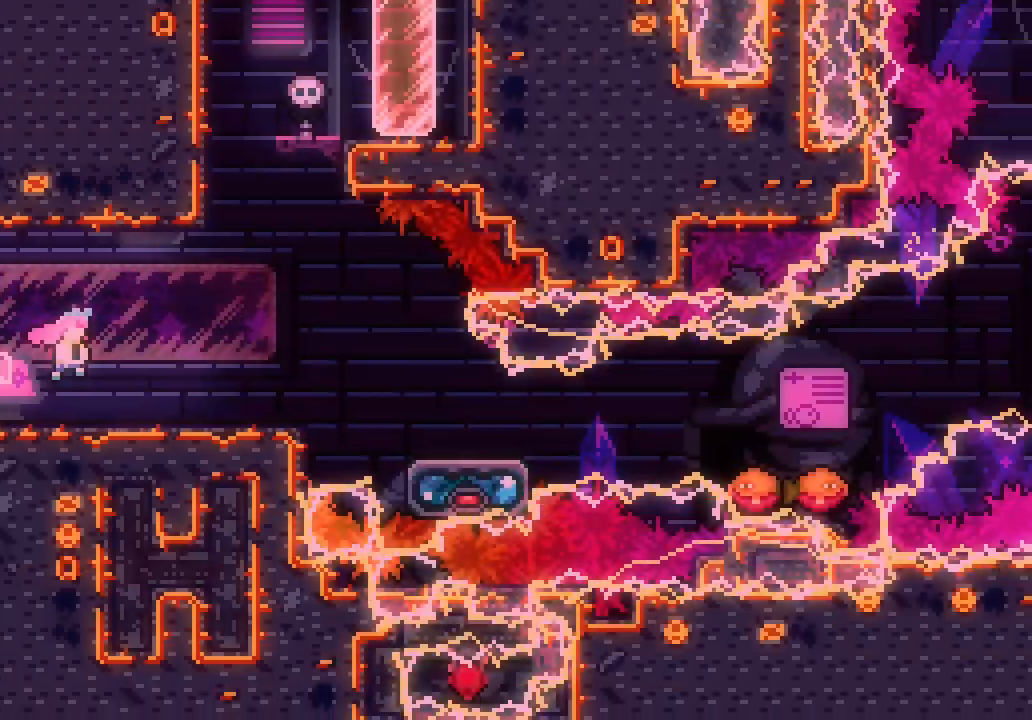
{"keys": ["jump3", "right"], "events": []}
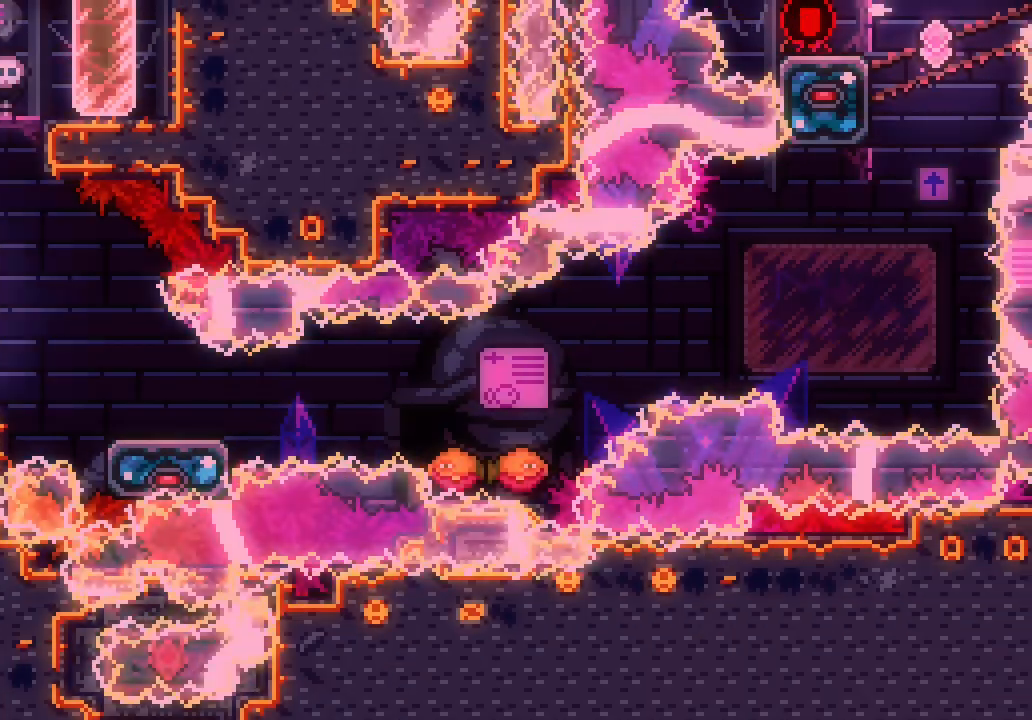
{"keys": ["jump3", "right"], "events": [[17, "down", "down"], [17, "jump3", "up"], [17, "right", "up"], [67, "dash", "down"], [200, "dash", "up"], [300, "down", "up"], [300, "right", "down"], [433, "jump3", "down"]]}
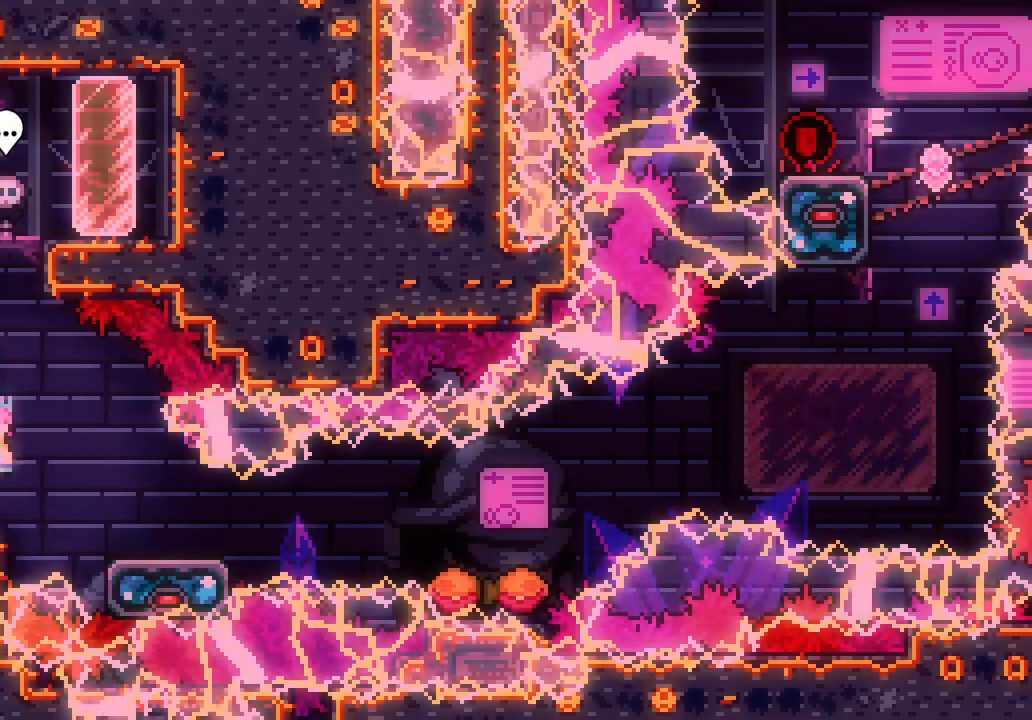
{"keys": ["jump3", "right"], "events": [[33, "jump3", "up"], [267, "dash", "down"], [267, "down", "down"], [367, "dash", "up"], [450, "down", "up"], [450, "jump3", "down"]]}
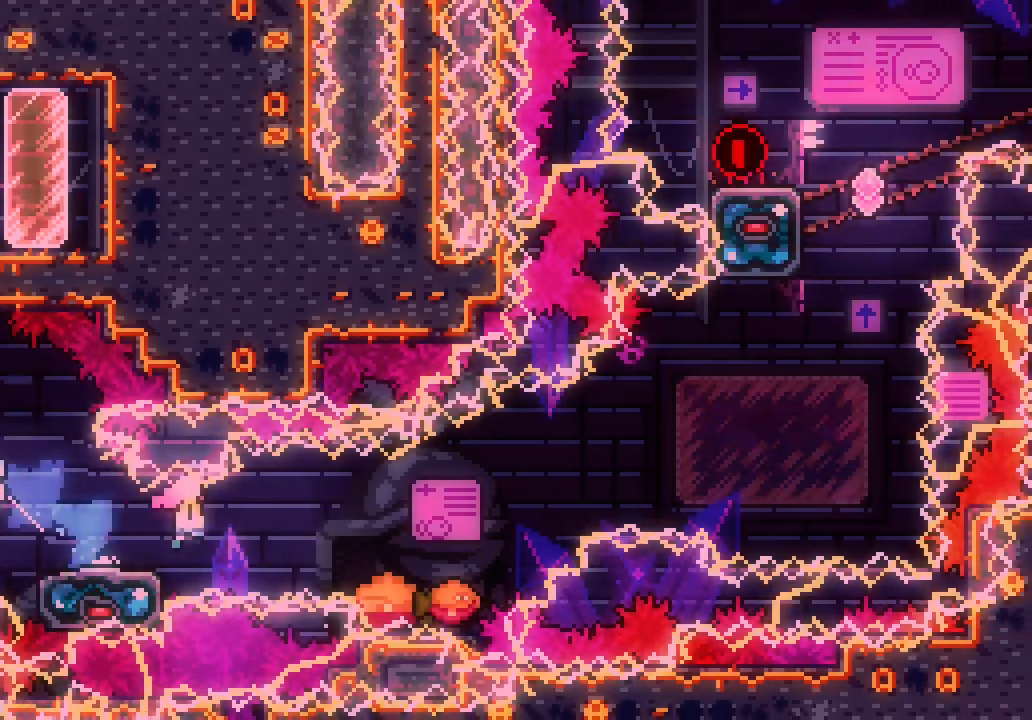
{"keys": ["jump3", "right"]}
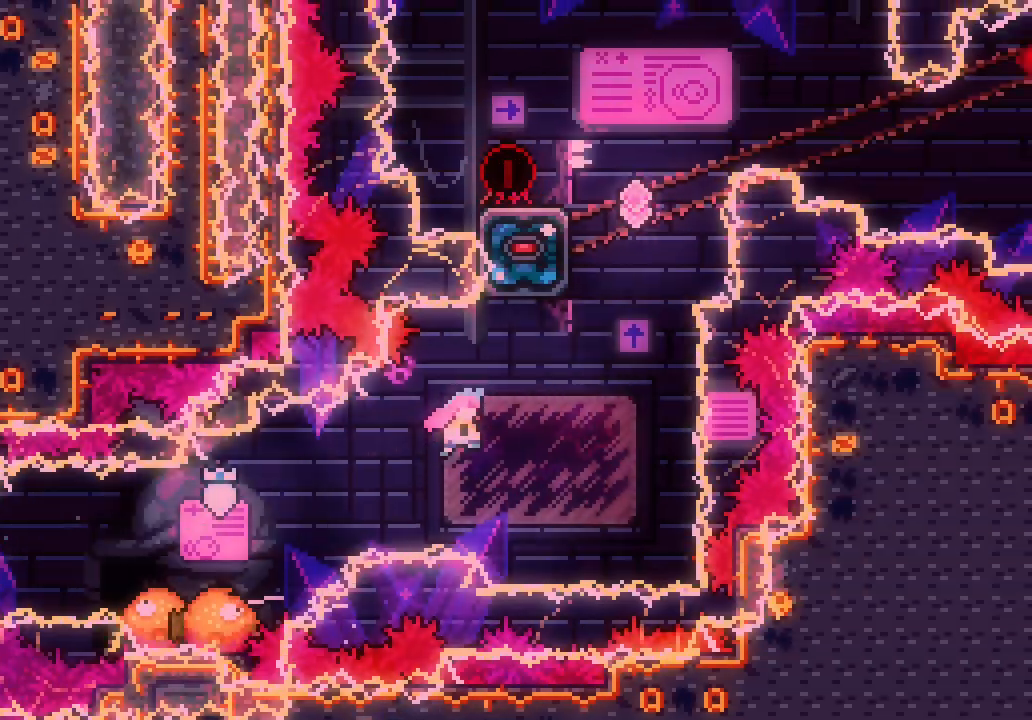
{"keys": ["jump3"], "events": [[167, "jump3", "up"], [167, "up", "down"], [200, "dash", "down"], [200, "right", "up"], [383, "dash", "up"], [400, "jump3", "down"], [433, "up", "up"]]}
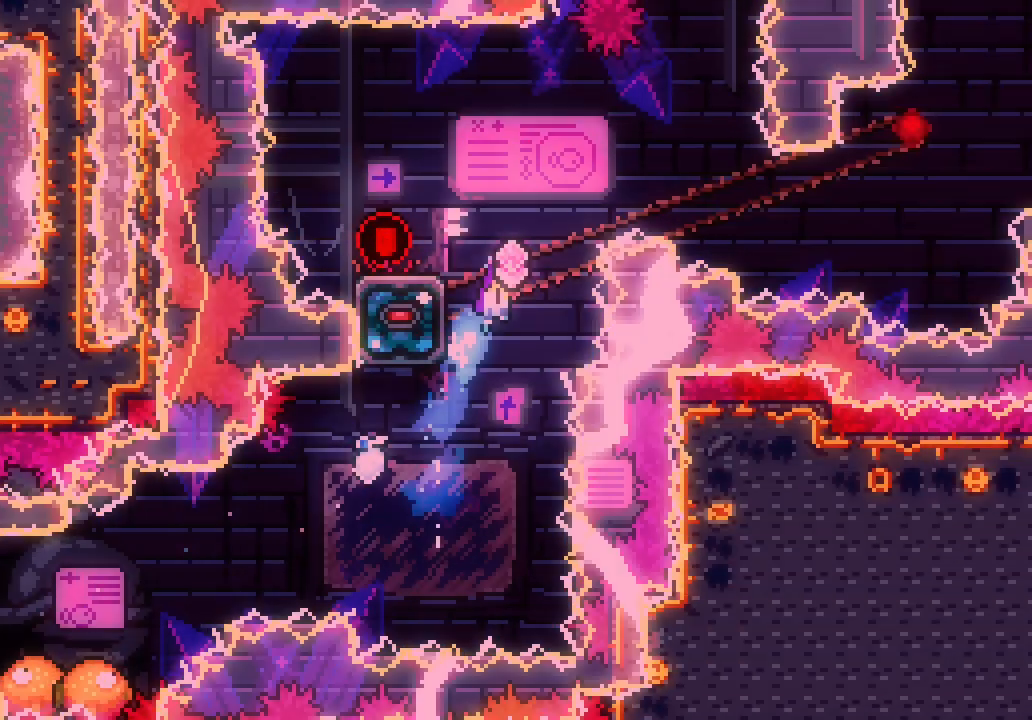
{"keys": ["left"]}
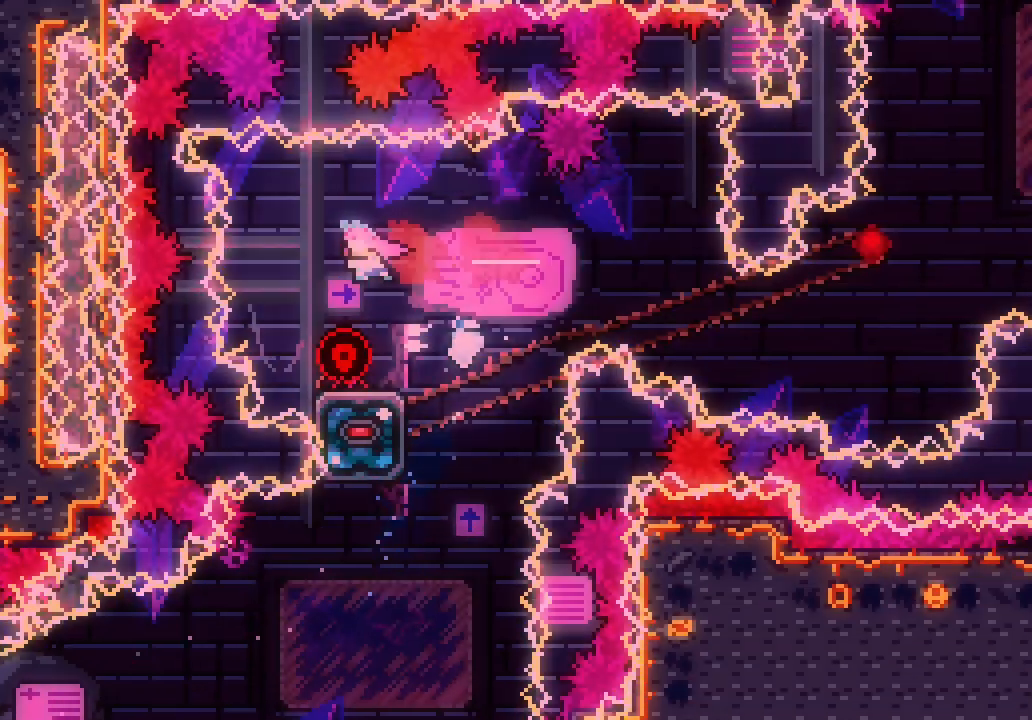
{"keys": ["jump3", "right"]}
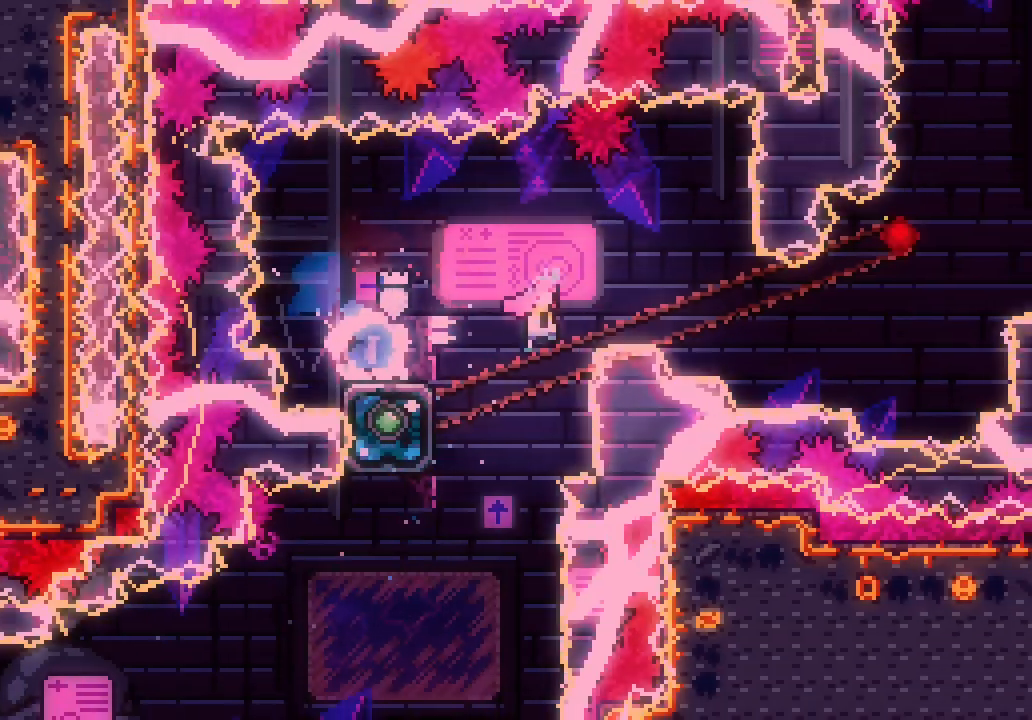
{"keys": ["dash", "up"], "events": [[333, "up", "down"], [350, "right", "up"], [383, "dash", "down"], [383, "jump3", "up"]]}
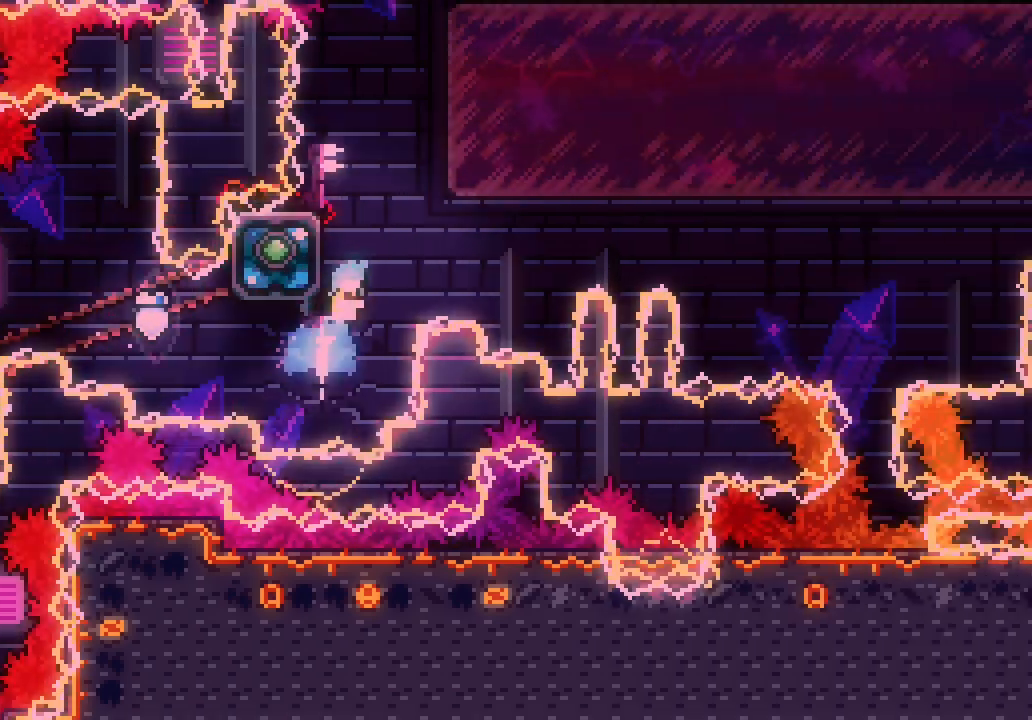
{"keys": ["jump3", "right"], "events": [[33, "dash", "up"], [33, "right", "down"], [83, "up", "up"], [133, "jump3", "down"]]}
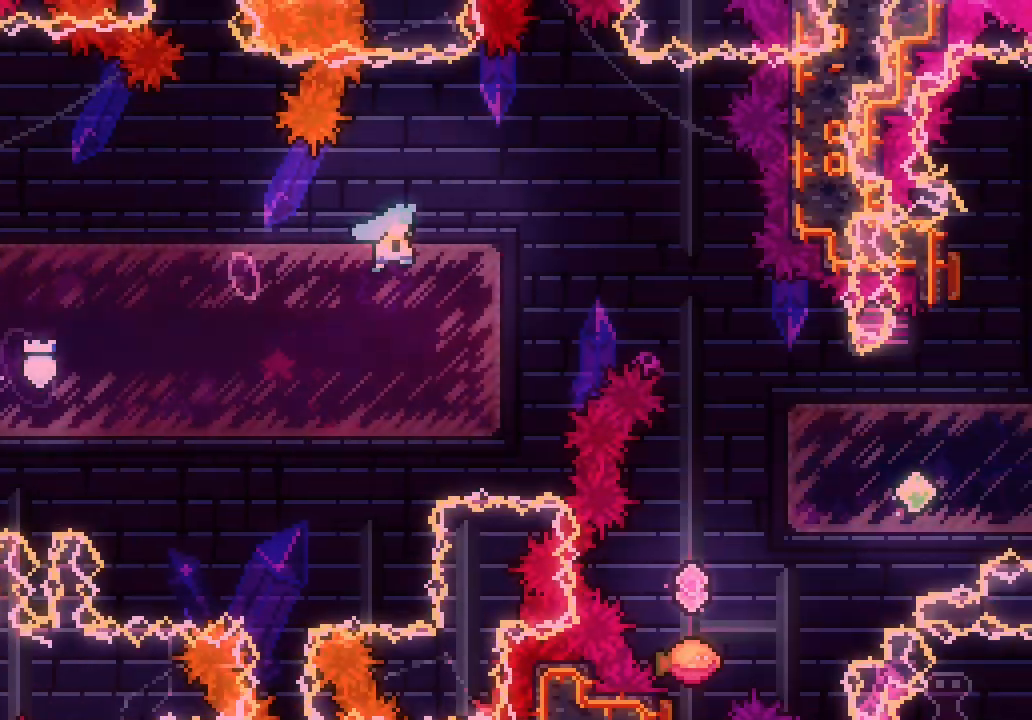
{"keys": ["jump3", "right"]}
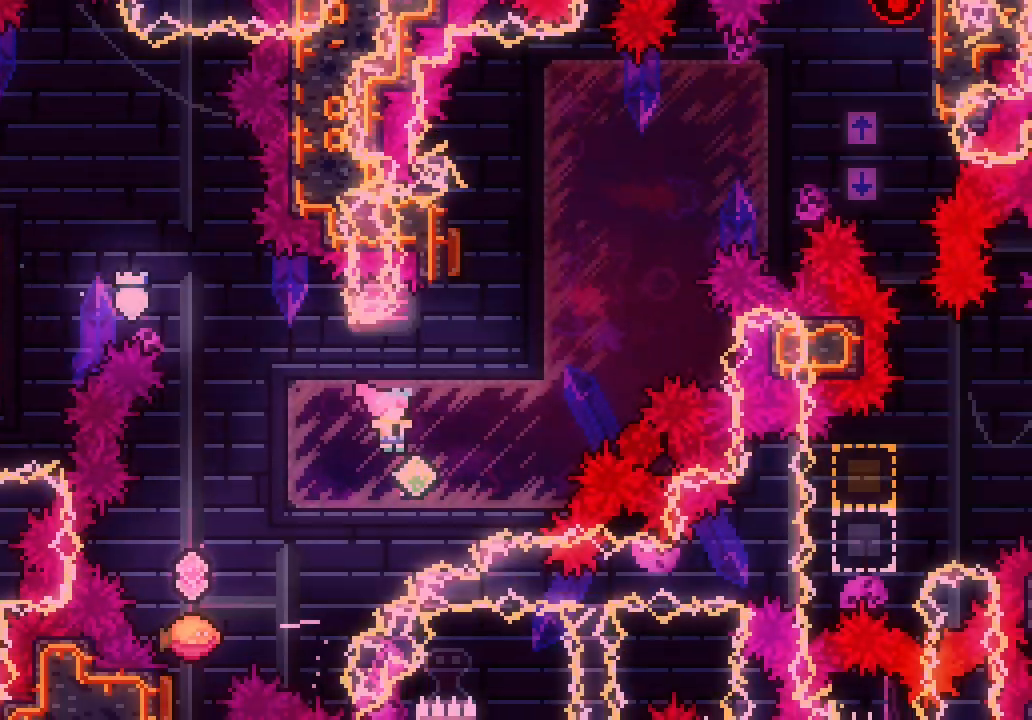
{"keys": ["jump3"]}
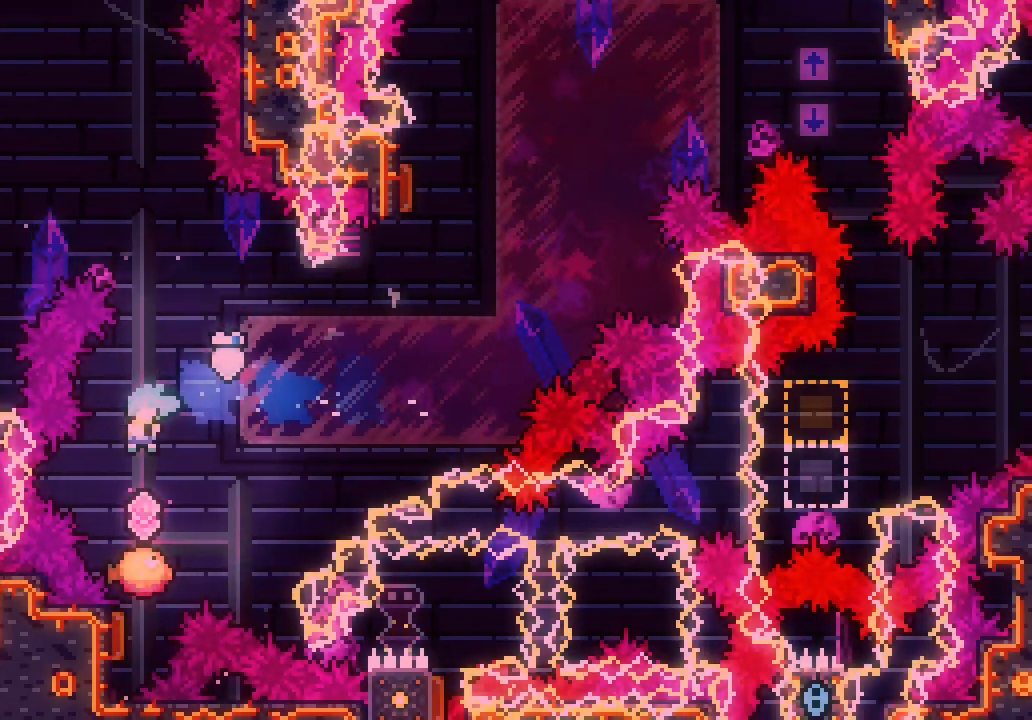
{"keys": ["jump3", "right"], "events": [[33, "right", "down"]]}
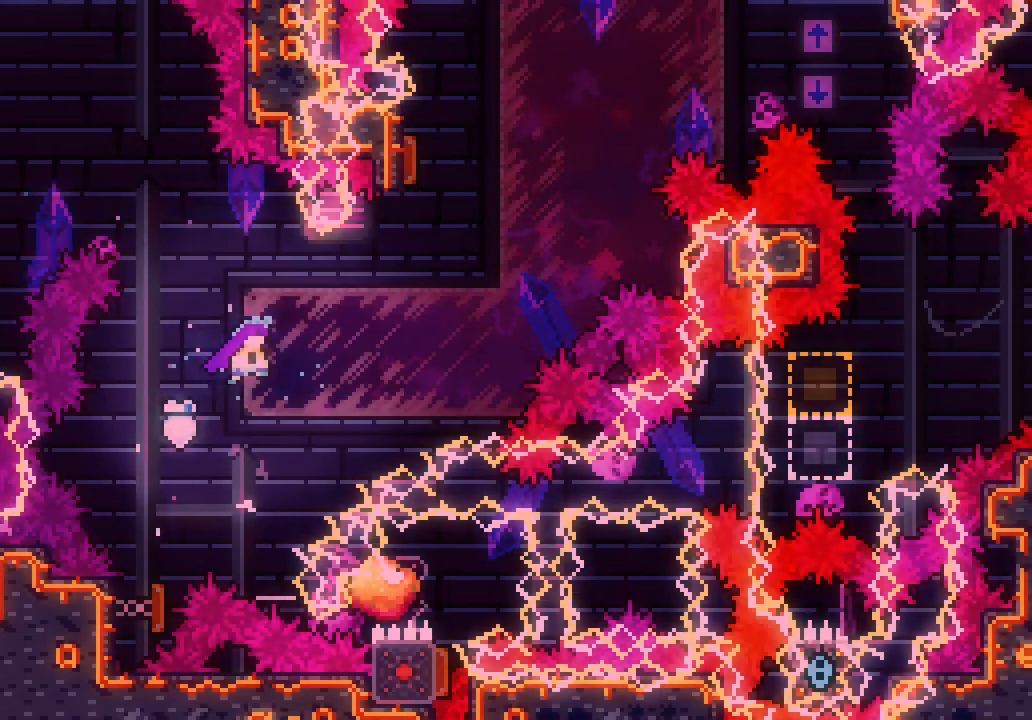
{"keys": ["jump3", "right", "up"]}
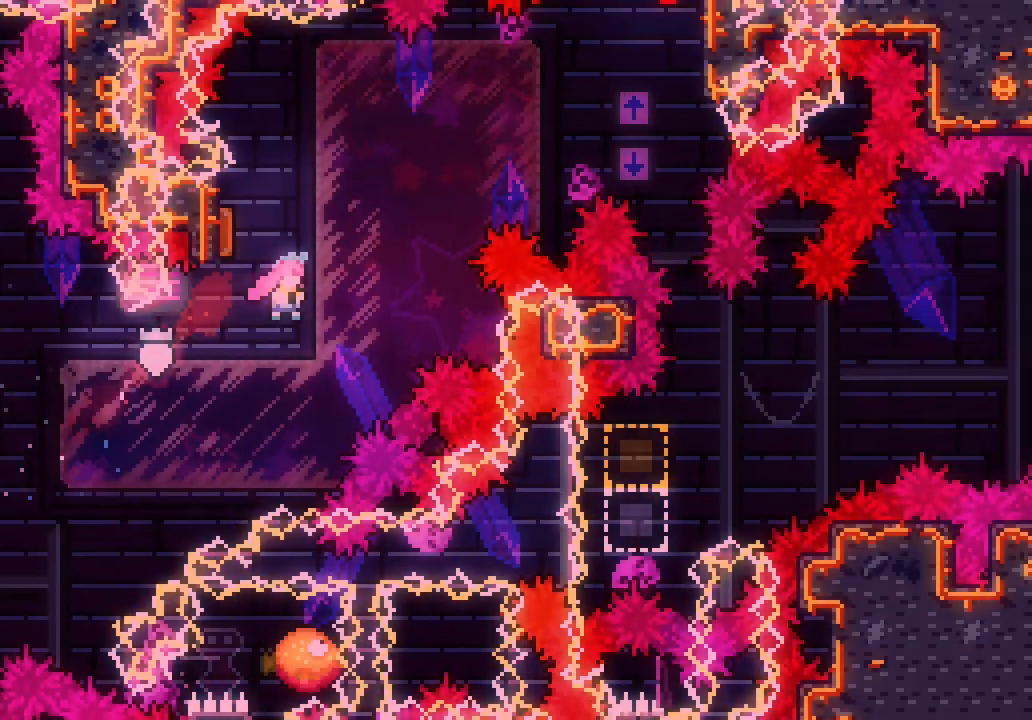
{"keys": ["jump3", "right", "up"], "events": [[50, "left", "down"], [67, "dash", "down"], [67, "right", "up"], [250, "right", "down"], [300, "dash", "up"], [300, "left", "up"]]}
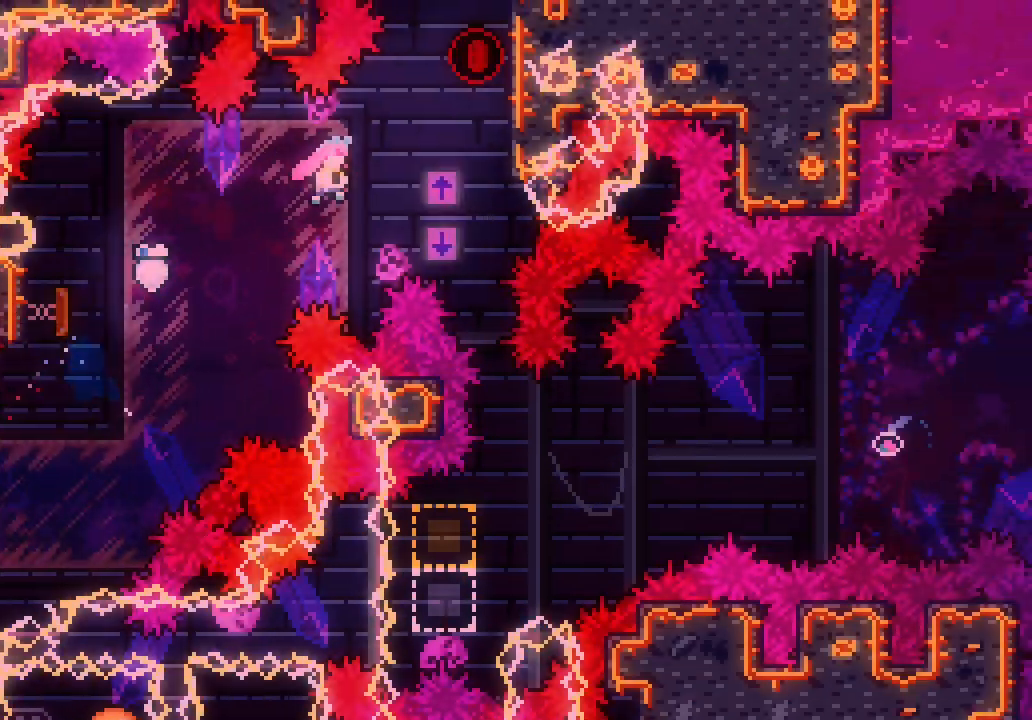
{"keys": [], "events": [[83, "dash", "down"], [167, "jump3", "up"], [267, "dash", "up"], [417, "up", "up"], [450, "right", "up"]]}
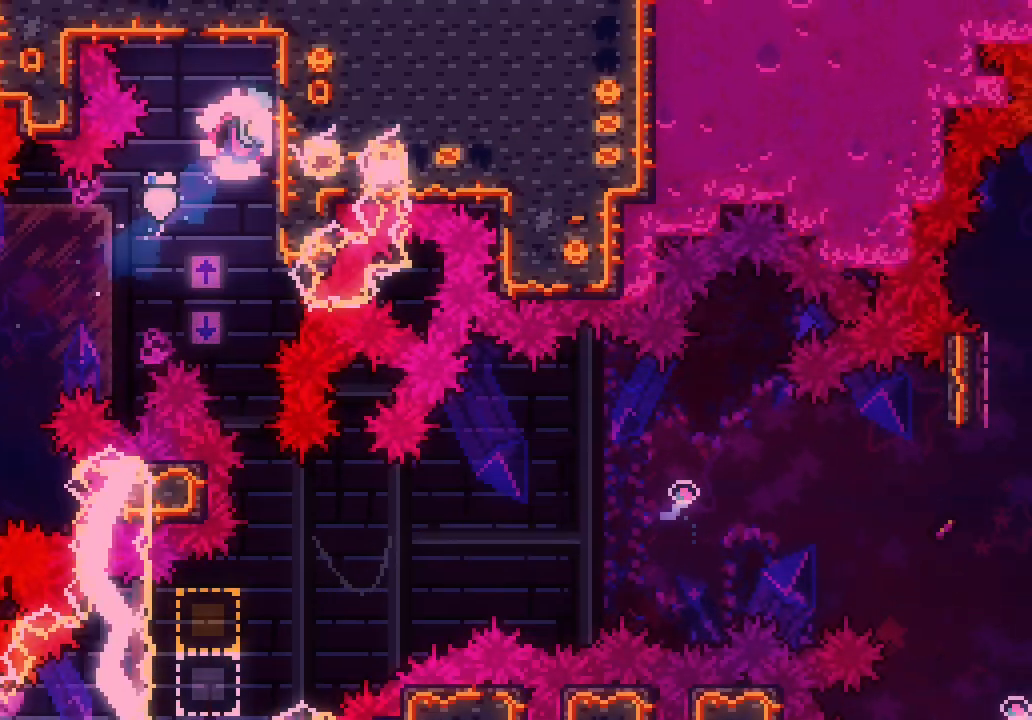
{"keys": []}